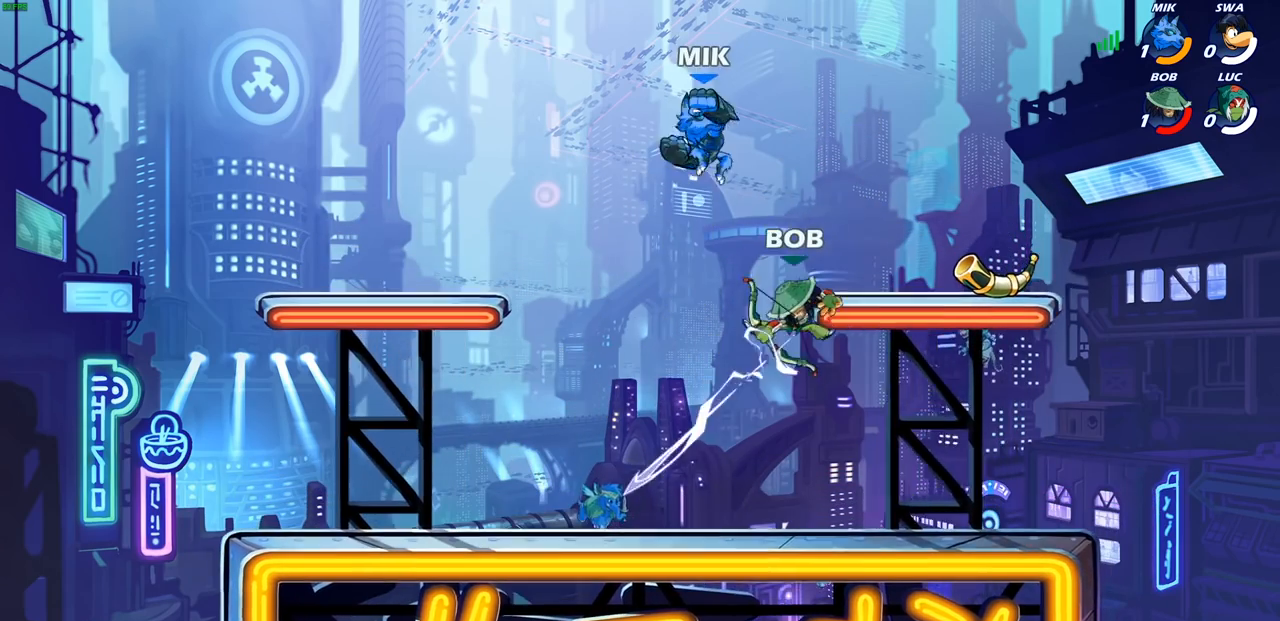
Gameplay with a controller (PlayStation layout); each line is a JSON object with the inputs held at the frame after it. "events" lists button and stick changes between this image and that frame as [ms after this image, input, new state], when the widget could be followed in between.
{"buttons": ["L1"], "left_stick": "center", "right_stick": "center", "events": [[133, "L1", "down"]]}
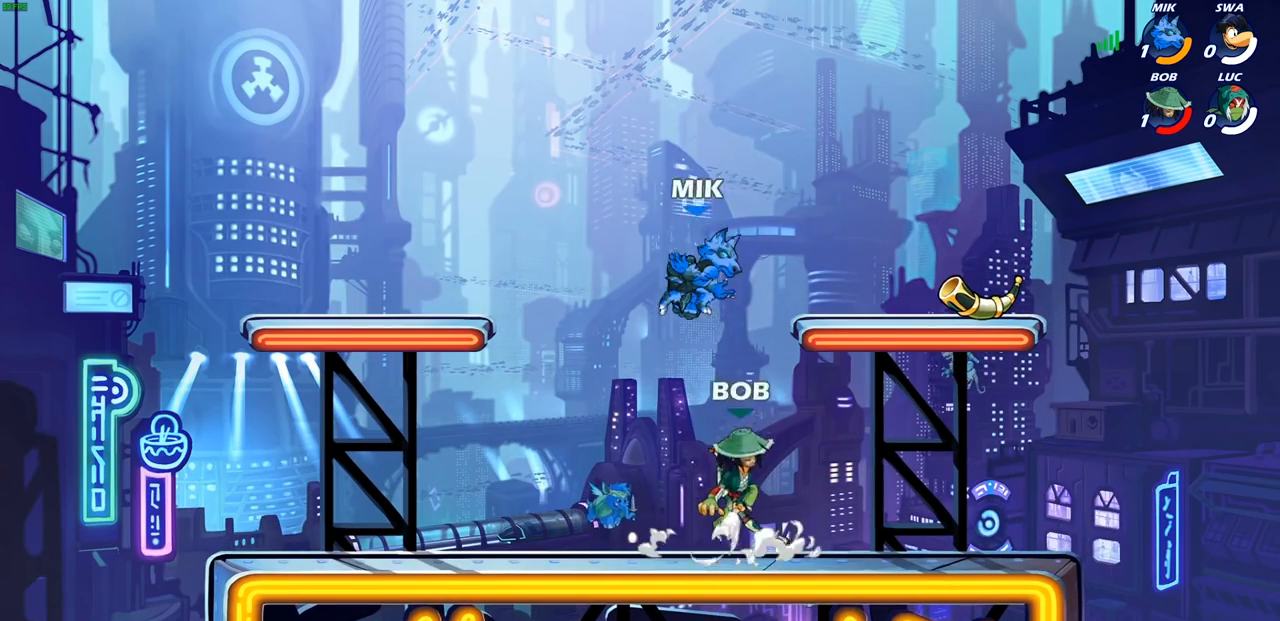
{"buttons": [], "left_stick": "center", "right_stick": "center", "events": [[133, "L1", "up"]]}
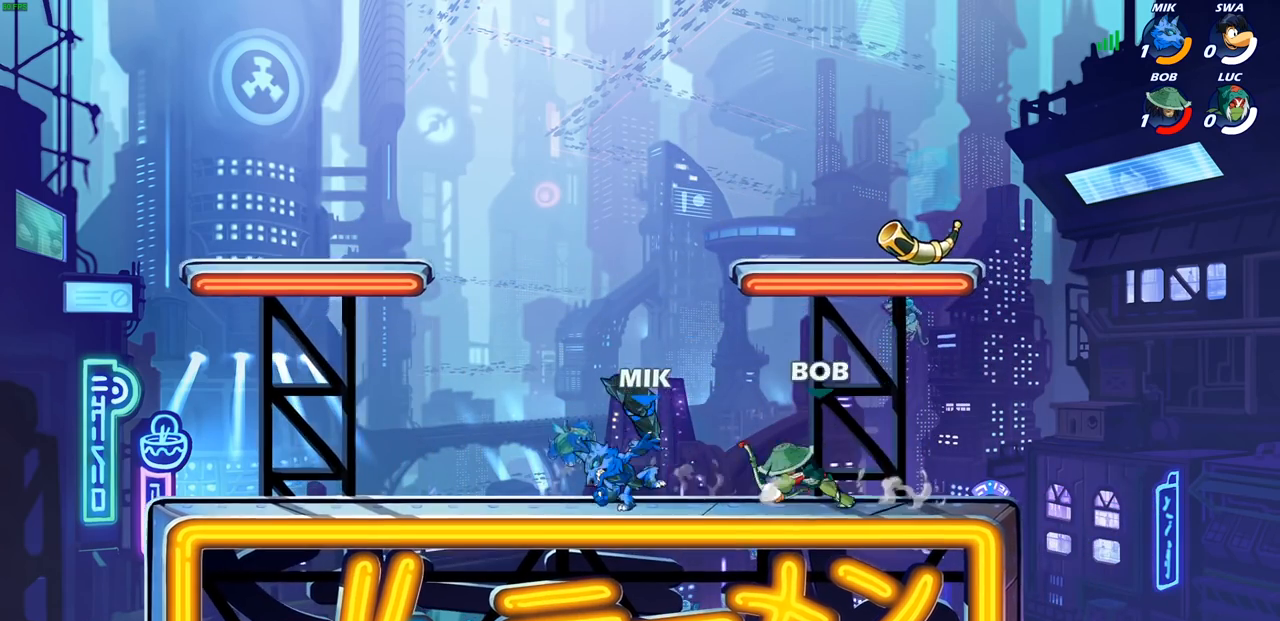
{"buttons": [], "left_stick": "center", "right_stick": "center", "events": []}
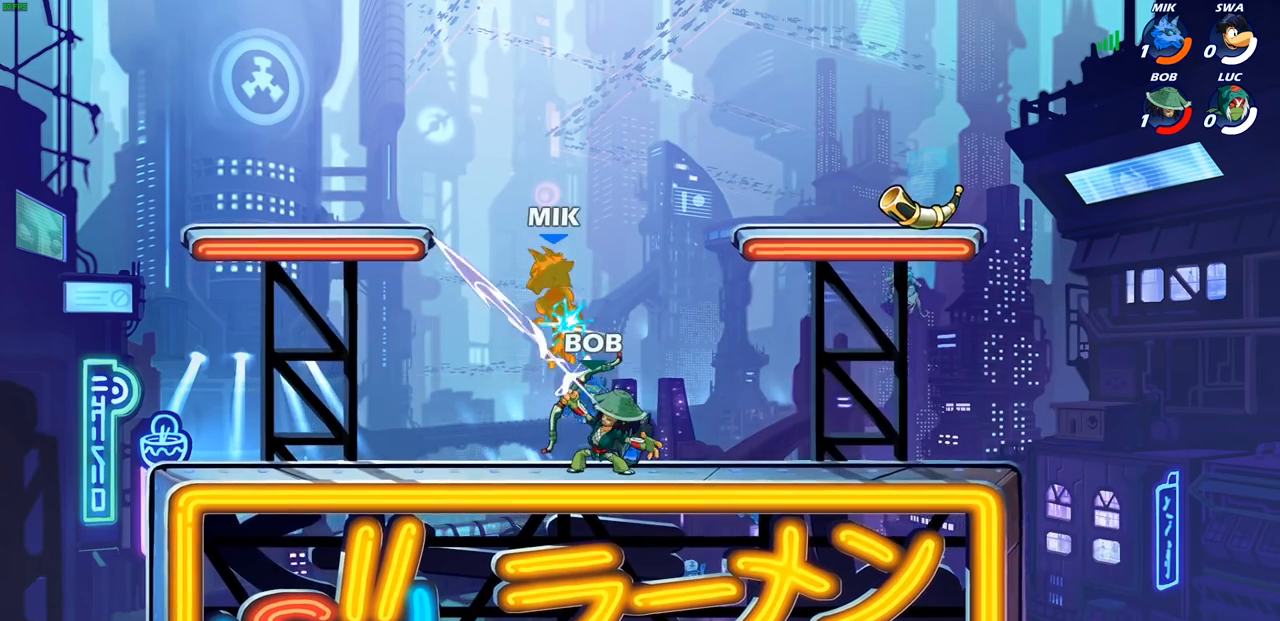
{"buttons": [], "left_stick": "center", "right_stick": "center", "events": [[117, "L1", "down"], [167, "L1", "up"]]}
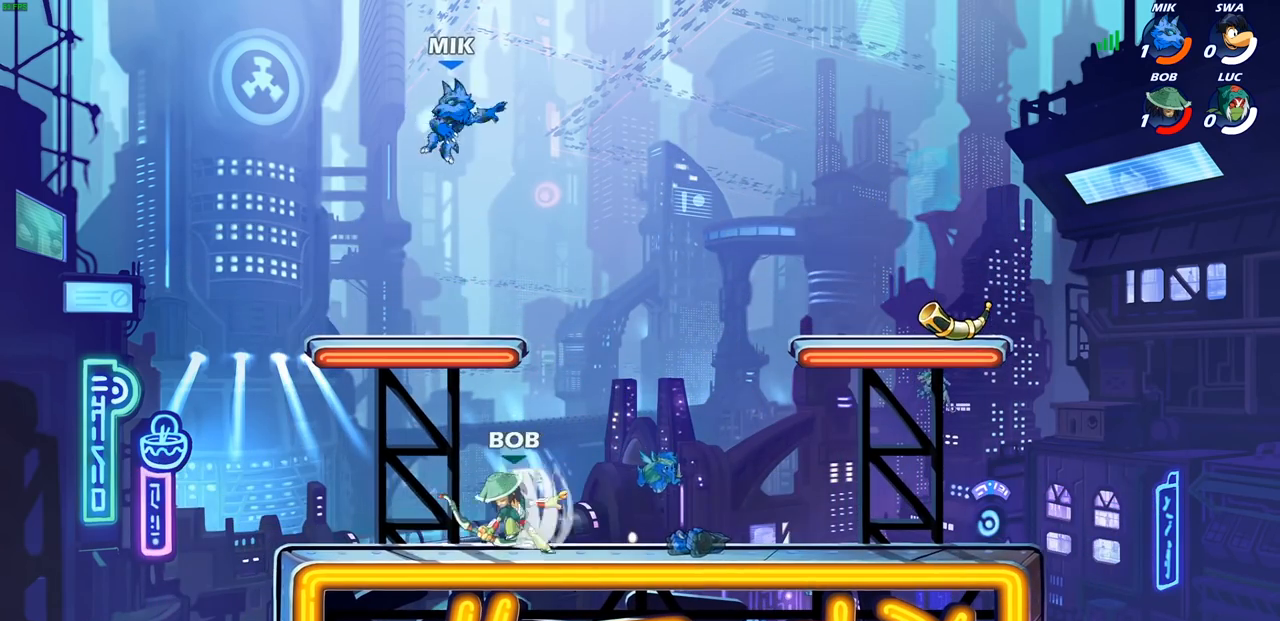
{"buttons": [], "left_stick": "center", "right_stick": "center", "events": []}
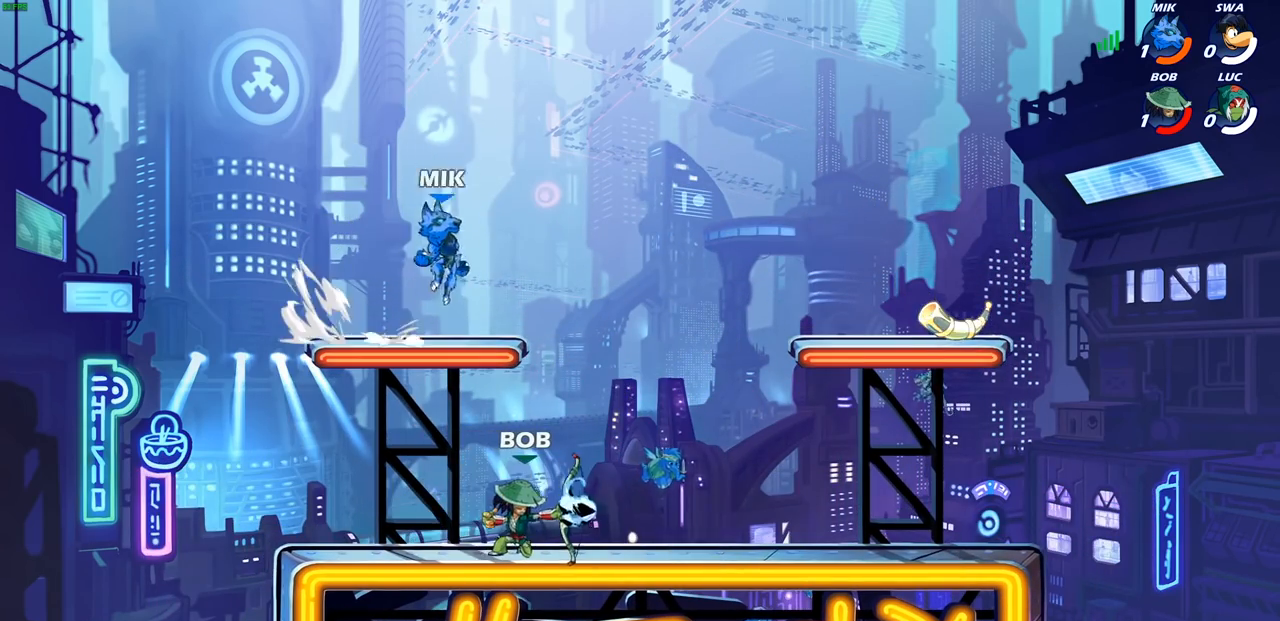
{"buttons": [], "left_stick": "center", "right_stick": "center", "events": []}
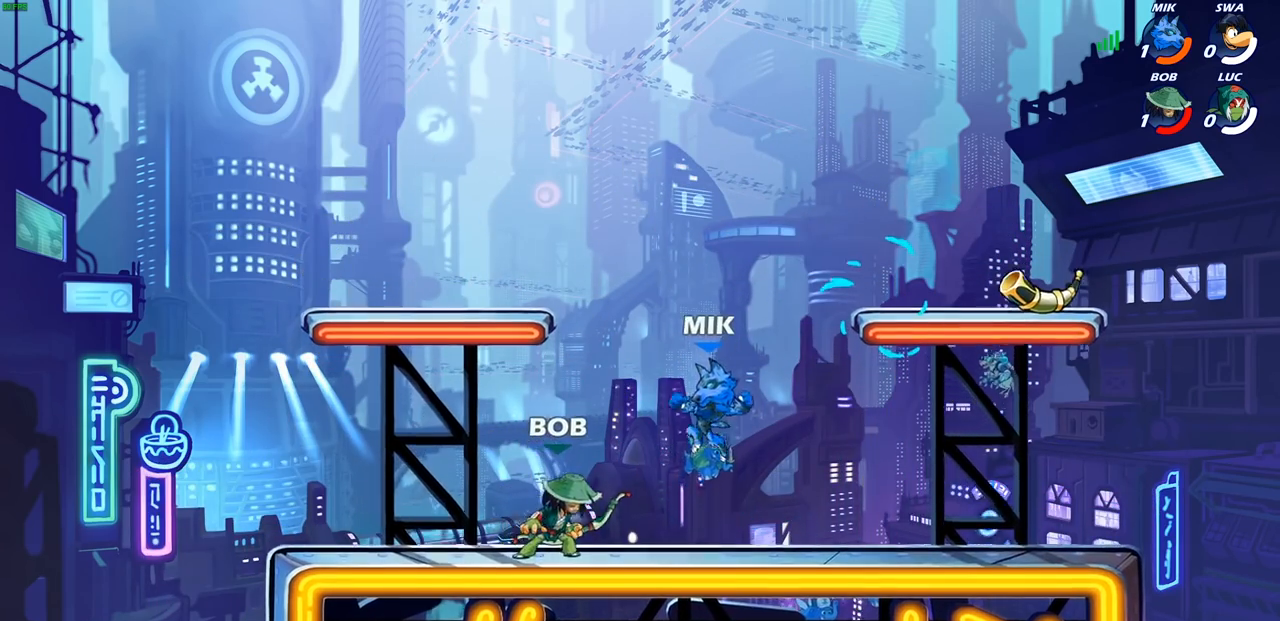
{"buttons": [], "left_stick": "center", "right_stick": "center", "events": []}
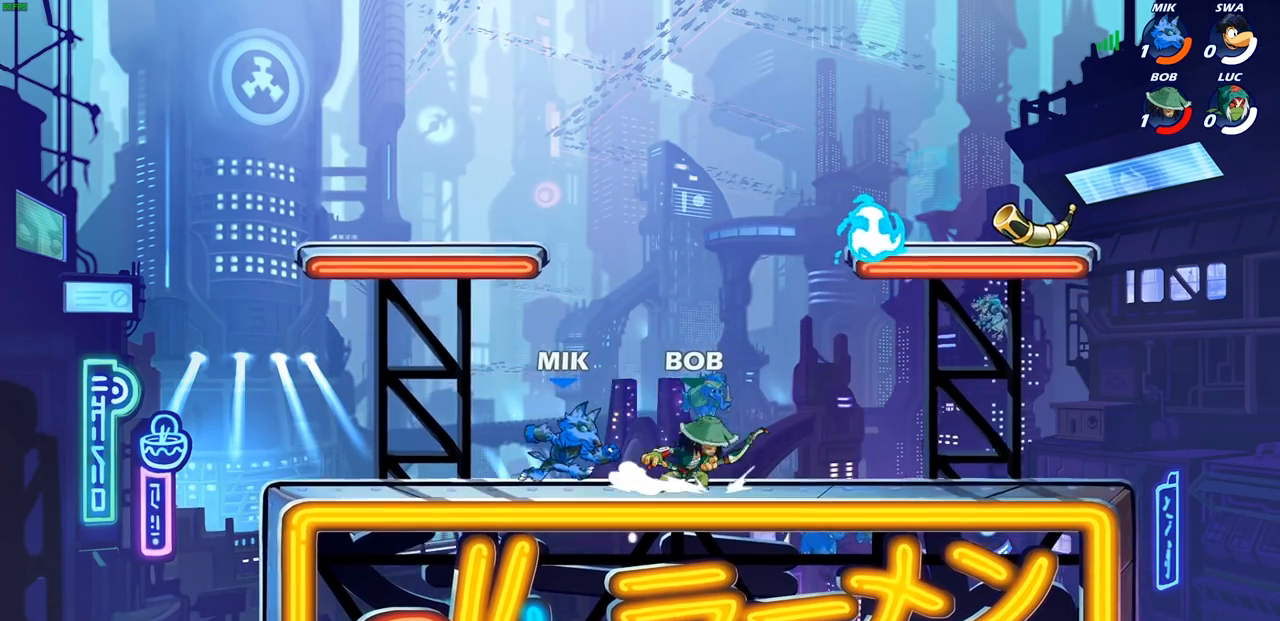
{"buttons": [], "left_stick": "center", "right_stick": "center", "events": []}
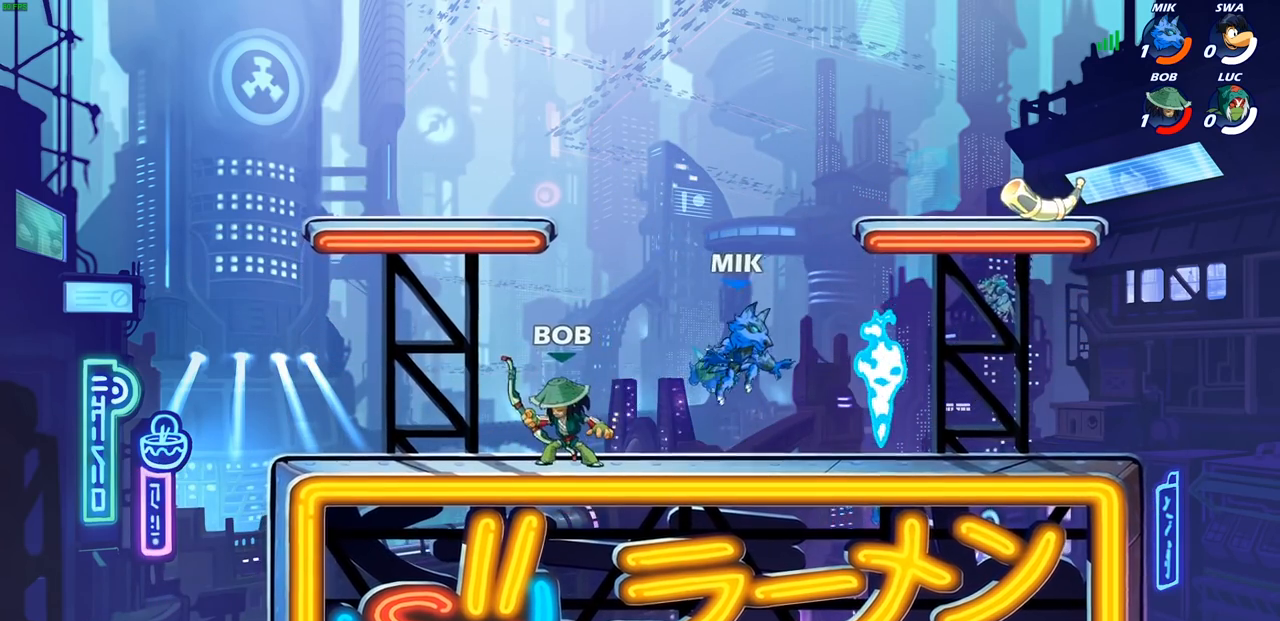
{"buttons": [], "left_stick": "center", "right_stick": "center", "events": []}
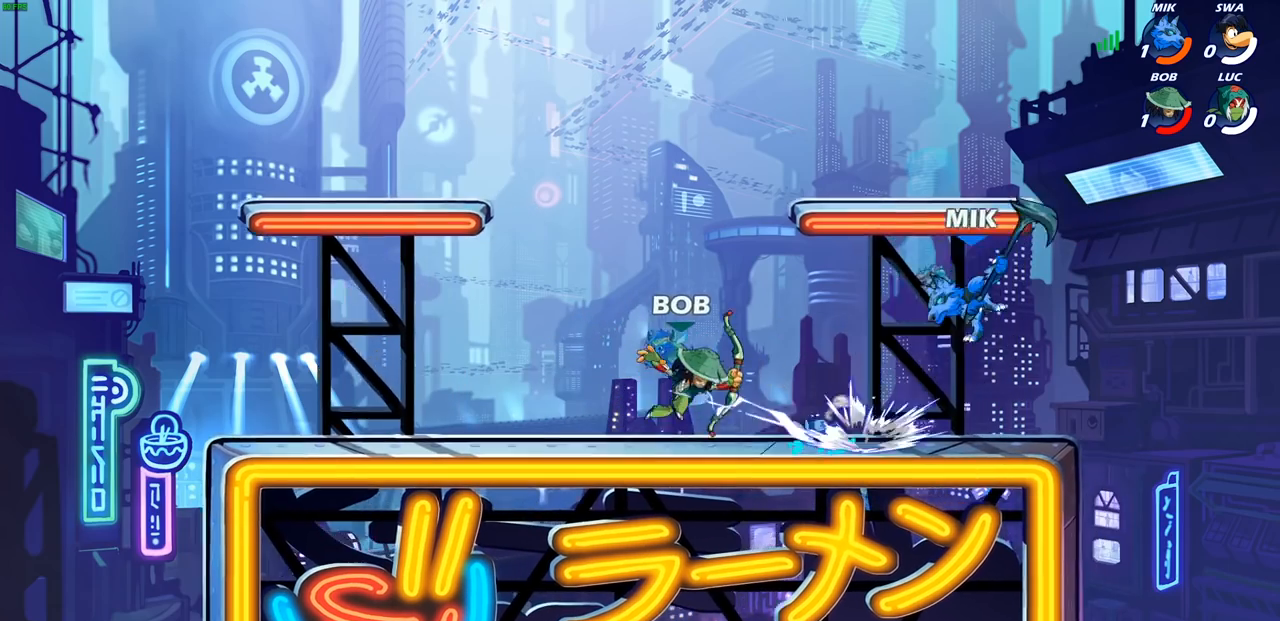
{"buttons": [], "left_stick": "center", "right_stick": "center", "events": []}
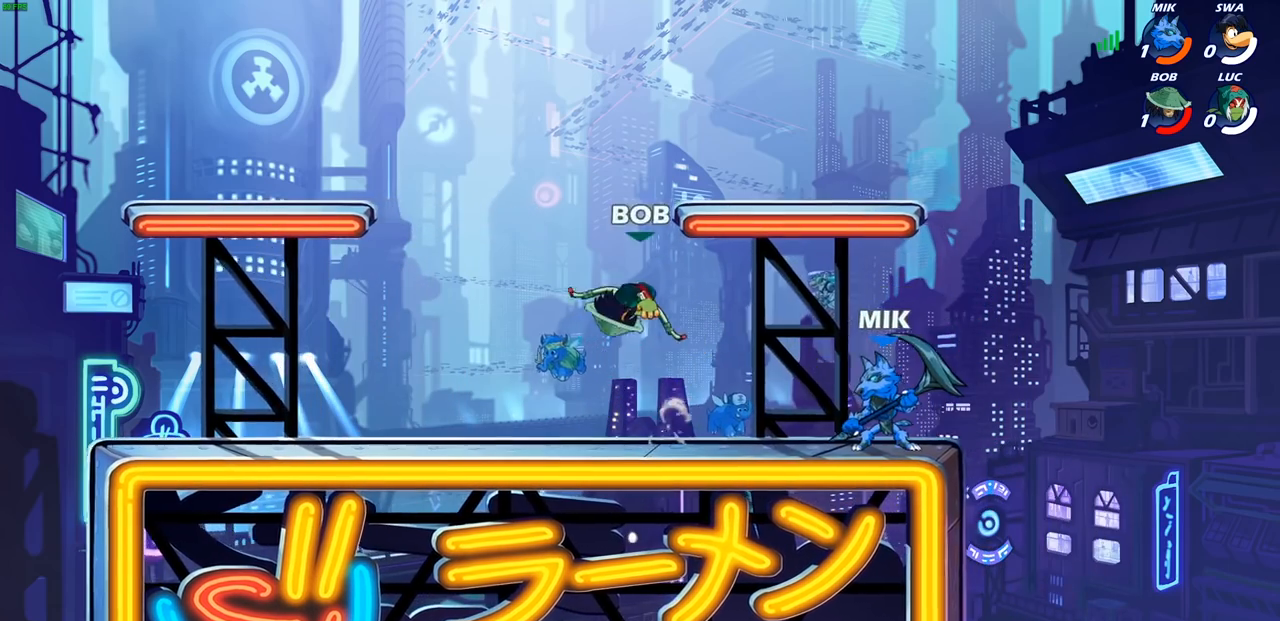
{"buttons": [], "left_stick": "center", "right_stick": "center", "events": []}
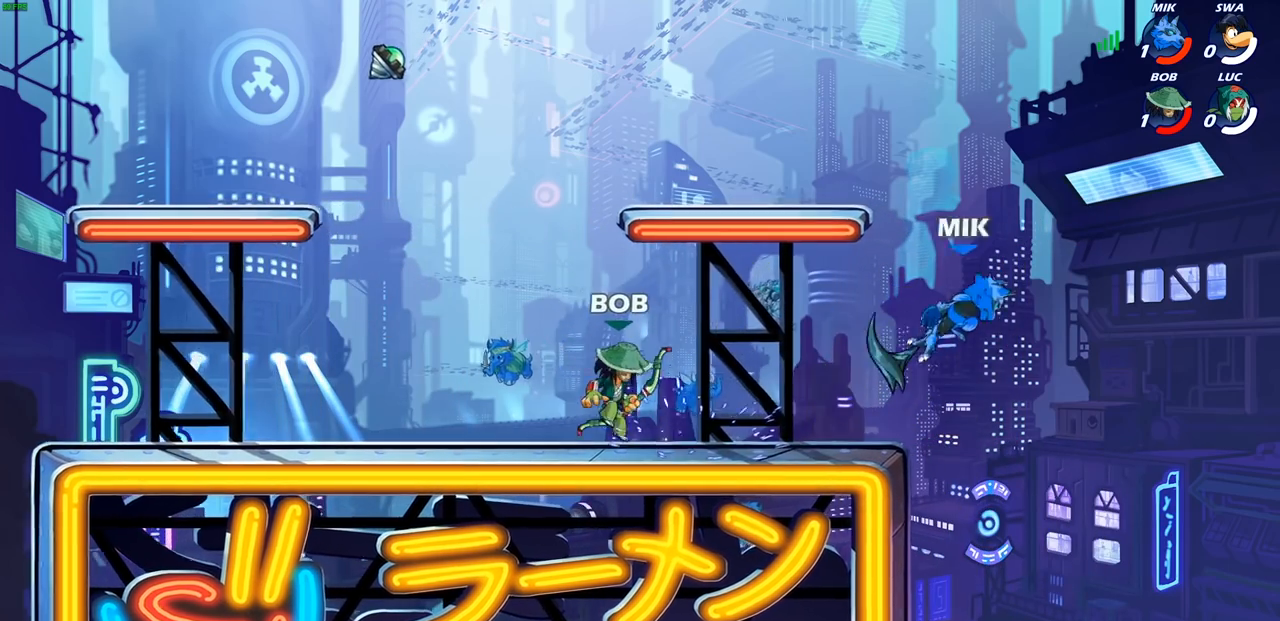
{"buttons": [], "left_stick": "center", "right_stick": "center", "events": []}
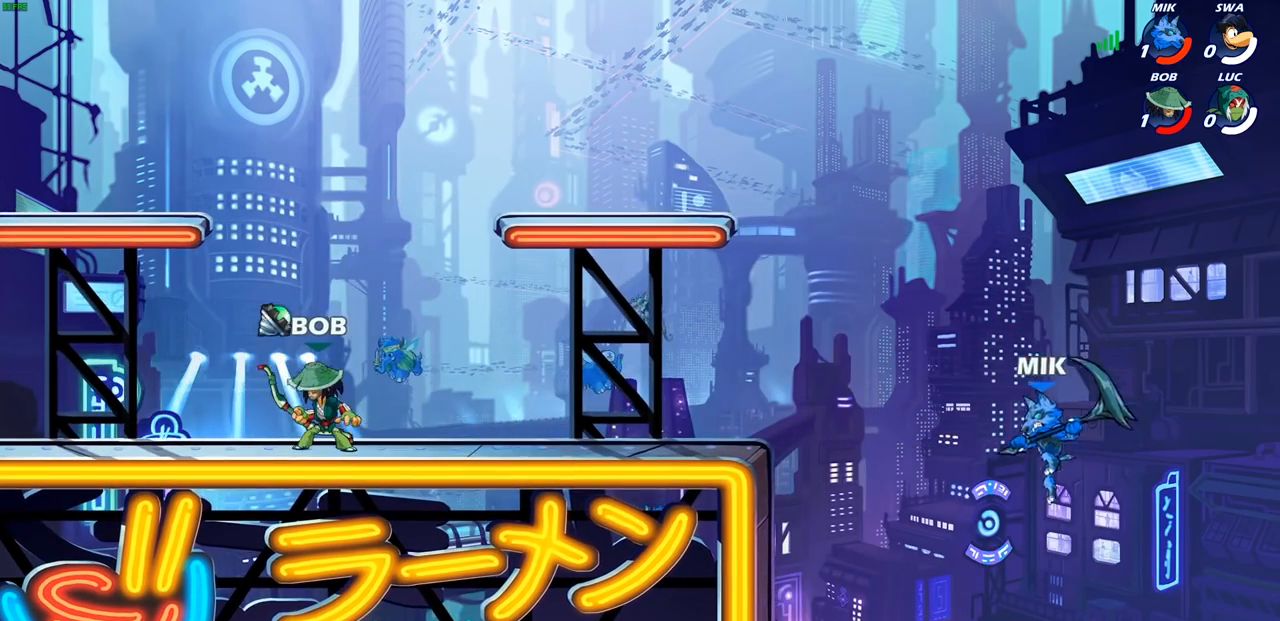
{"buttons": [], "left_stick": "center", "right_stick": "center", "events": [[133, "L1", "down"], [217, "L1", "up"]]}
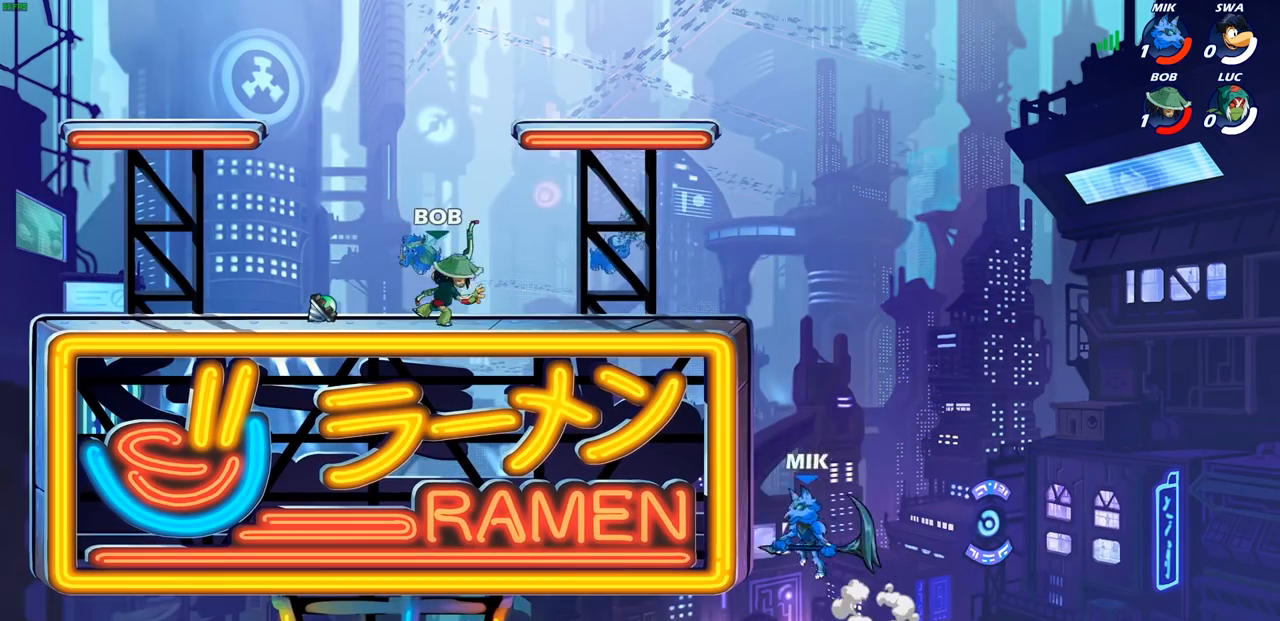
{"buttons": [], "left_stick": "center", "right_stick": "center", "events": []}
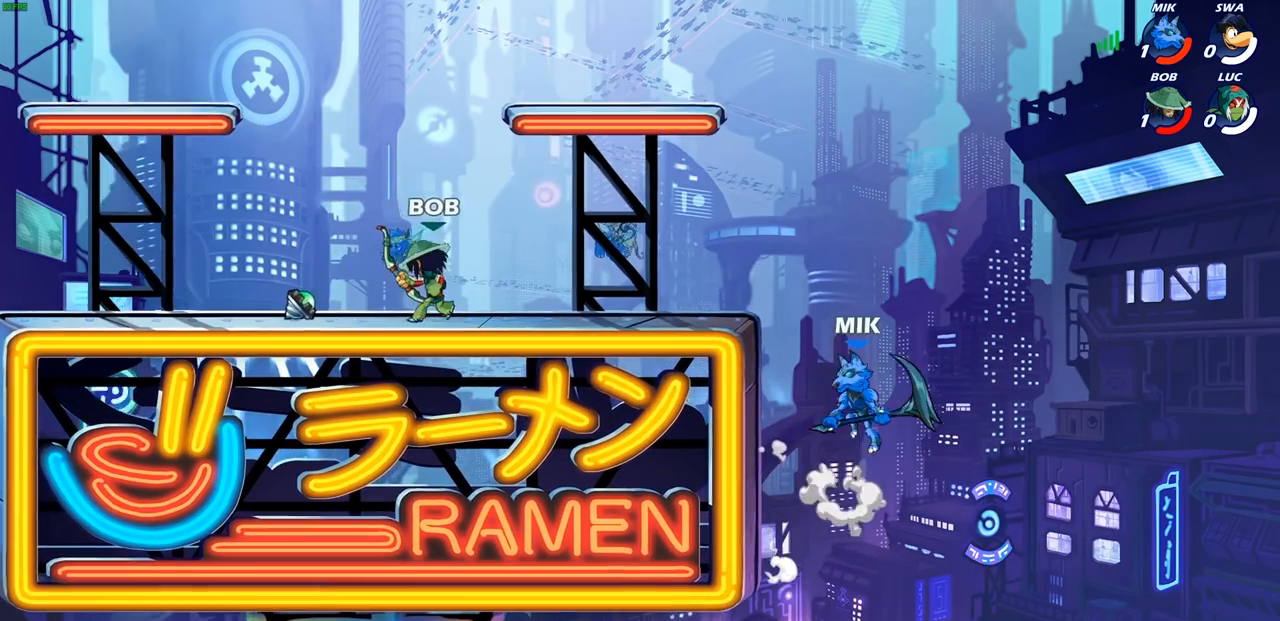
{"buttons": [], "left_stick": "center", "right_stick": "center", "events": []}
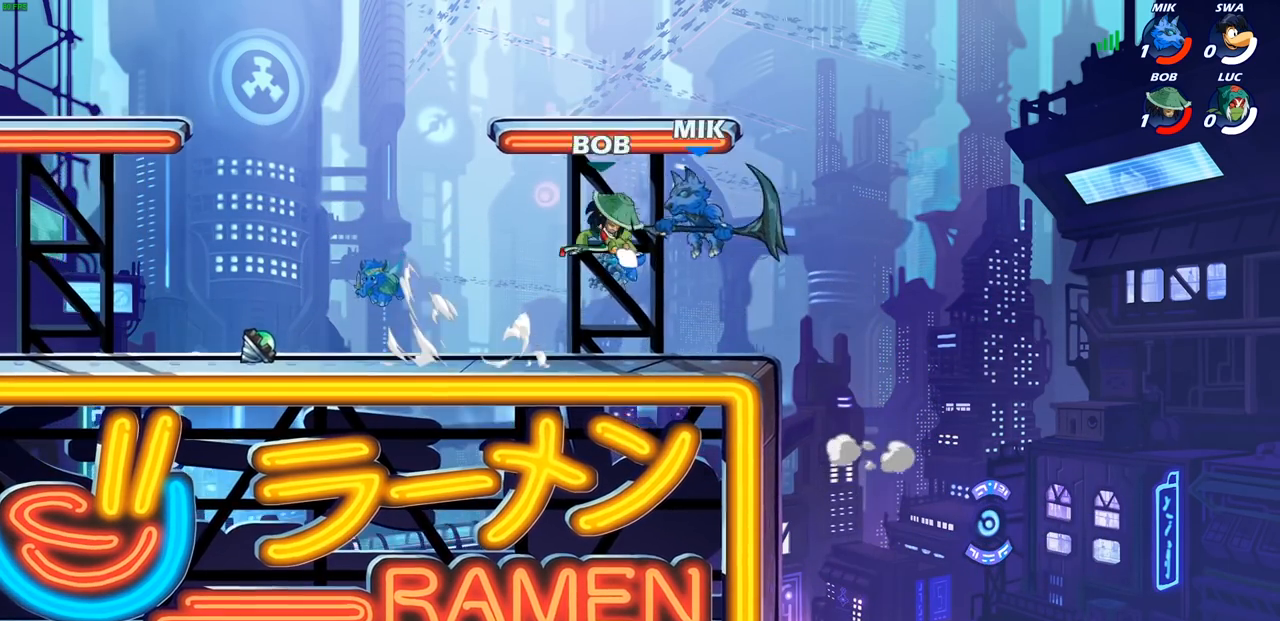
{"buttons": [], "left_stick": "center", "right_stick": "center", "events": []}
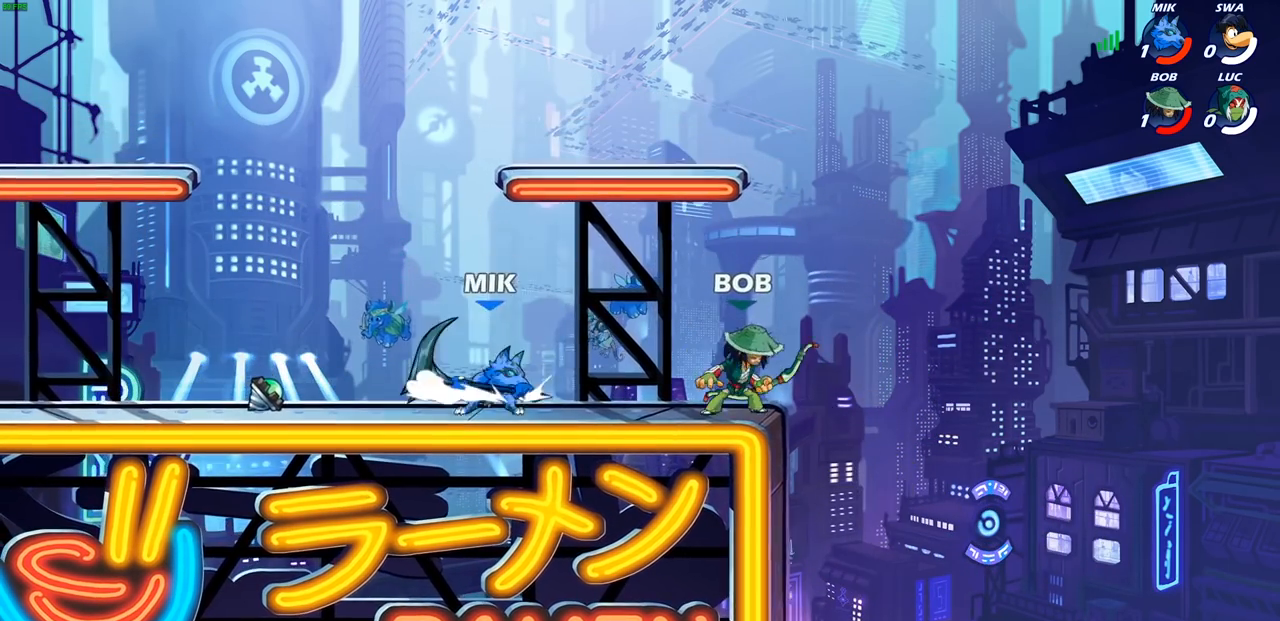
{"buttons": ["L1"], "left_stick": "center", "right_stick": "center", "events": [[450, "L1", "down"]]}
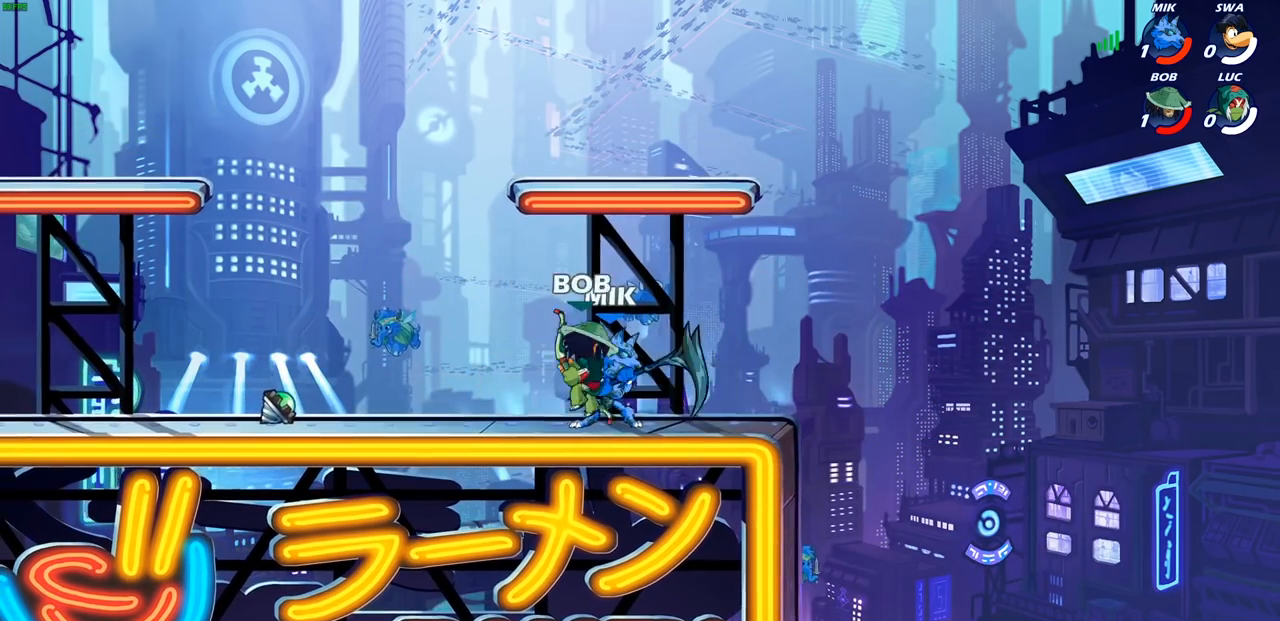
{"buttons": [], "left_stick": "center", "right_stick": "center", "events": [[83, "L1", "up"]]}
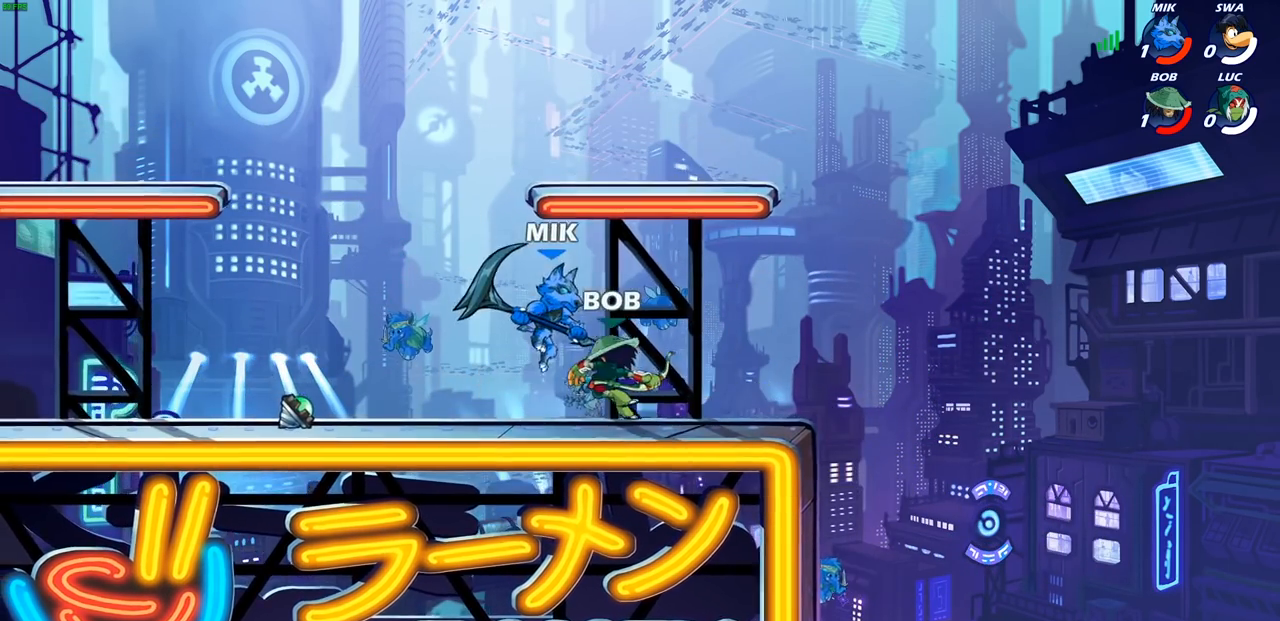
{"buttons": ["L1"], "left_stick": "center", "right_stick": "center", "events": [[483, "L1", "down"]]}
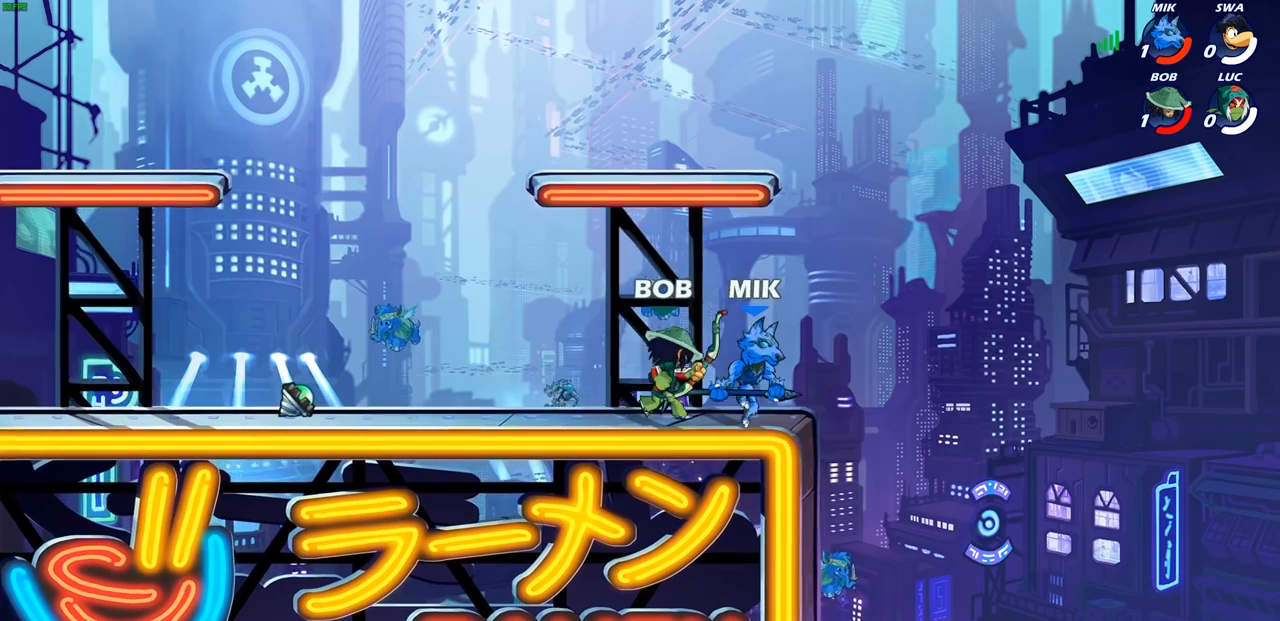
{"buttons": [], "left_stick": "center", "right_stick": "center", "events": [[67, "L1", "up"], [300, "L1", "down"], [367, "L1", "up"]]}